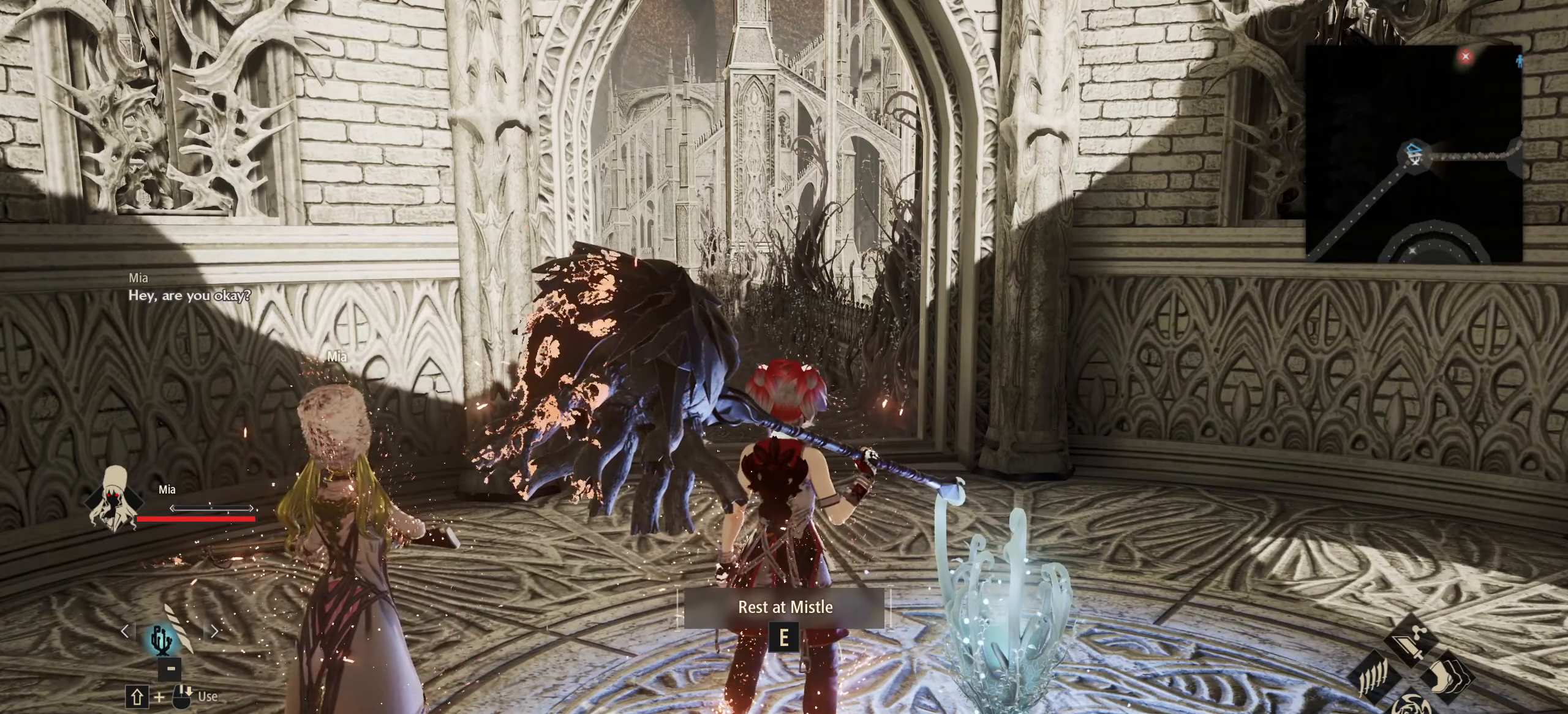
Gameplay with keyboard and mouse; each line is a JSON object with the keys and mouse buttons held at the frame after it. "events" lists presses ("down") and releases ("up") of "1", "2", "3", "4", "5", "6", "7", "8", "a", "alt", "c", "caps_lock", "ctrl", "d", "e", "f", "g", "left", "q", "r", "right", "s", "shift", "space", "t", "tab", "tilde", "up", "v", "w", "x", "z" and "mouse_wheel" between this image and that frame as [ms after this image, input, new state], when the widget could be followed in between. "mouse_wheel" = the "wheel" button of the "mouse" list. No other keys are recorded. "wheel" means that the mouse wheel is clicked or scrolled. Not read: mouse_move.
{"keys": ["w"], "mouse": [], "events": [[133, "w", "down"]]}
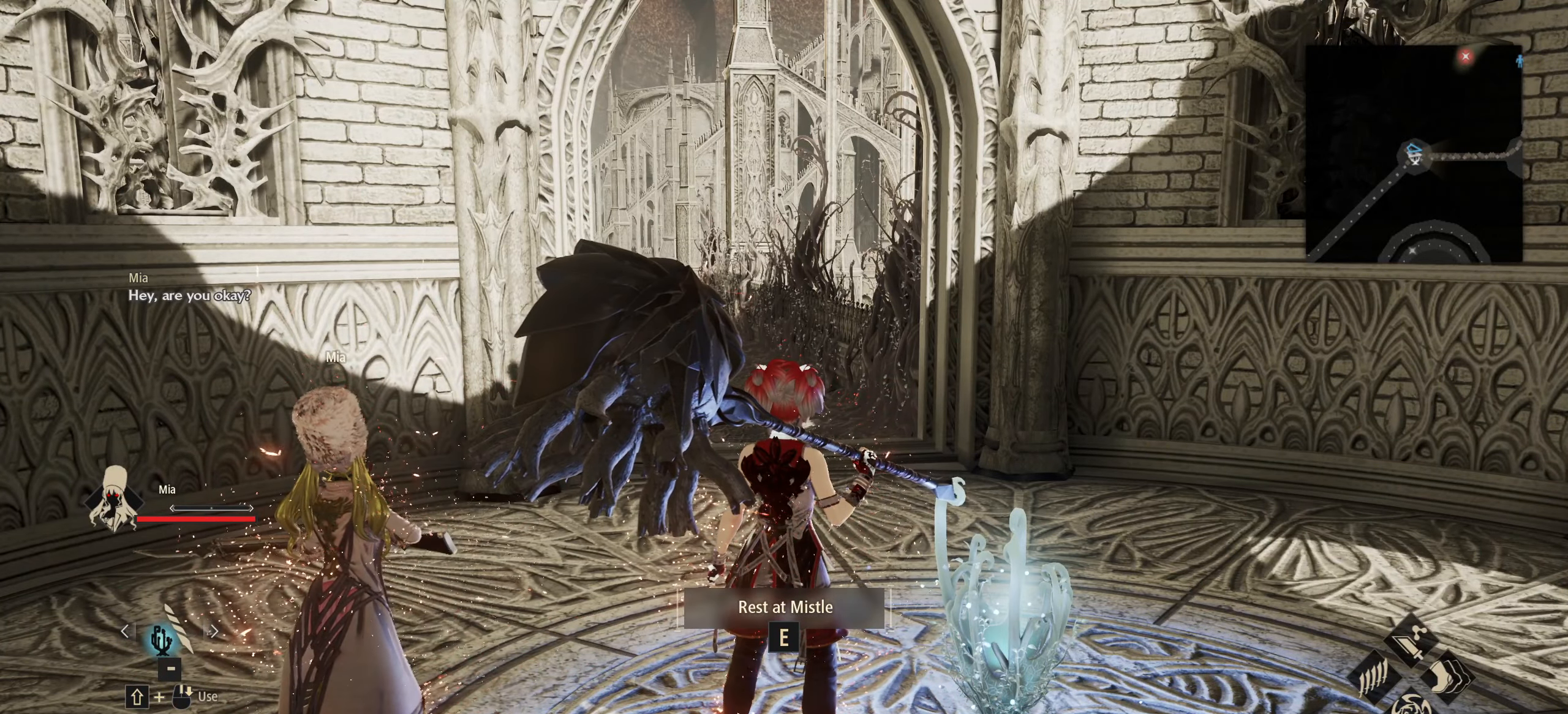
{"keys": ["w"], "mouse": [], "events": []}
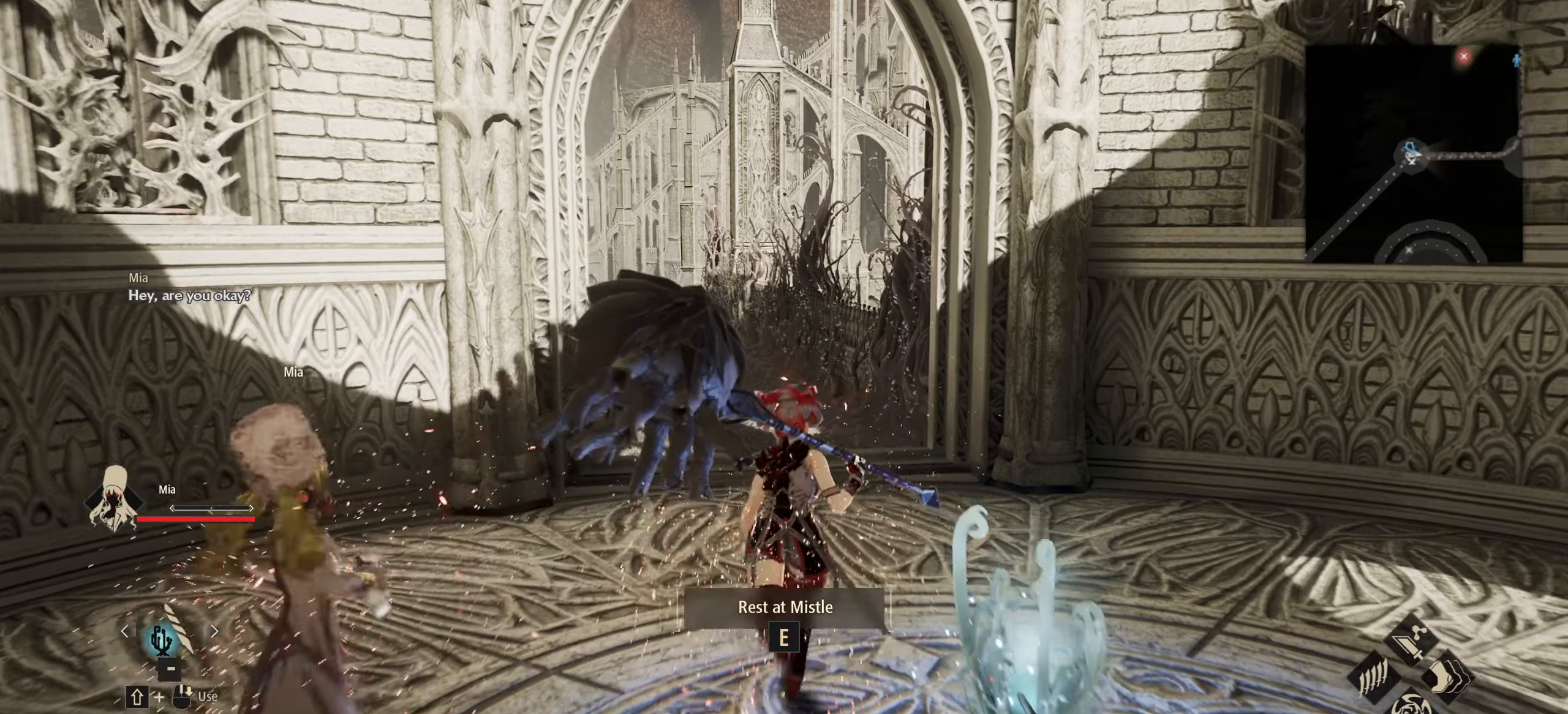
{"keys": [], "mouse": [], "events": [[500, "w", "up"]]}
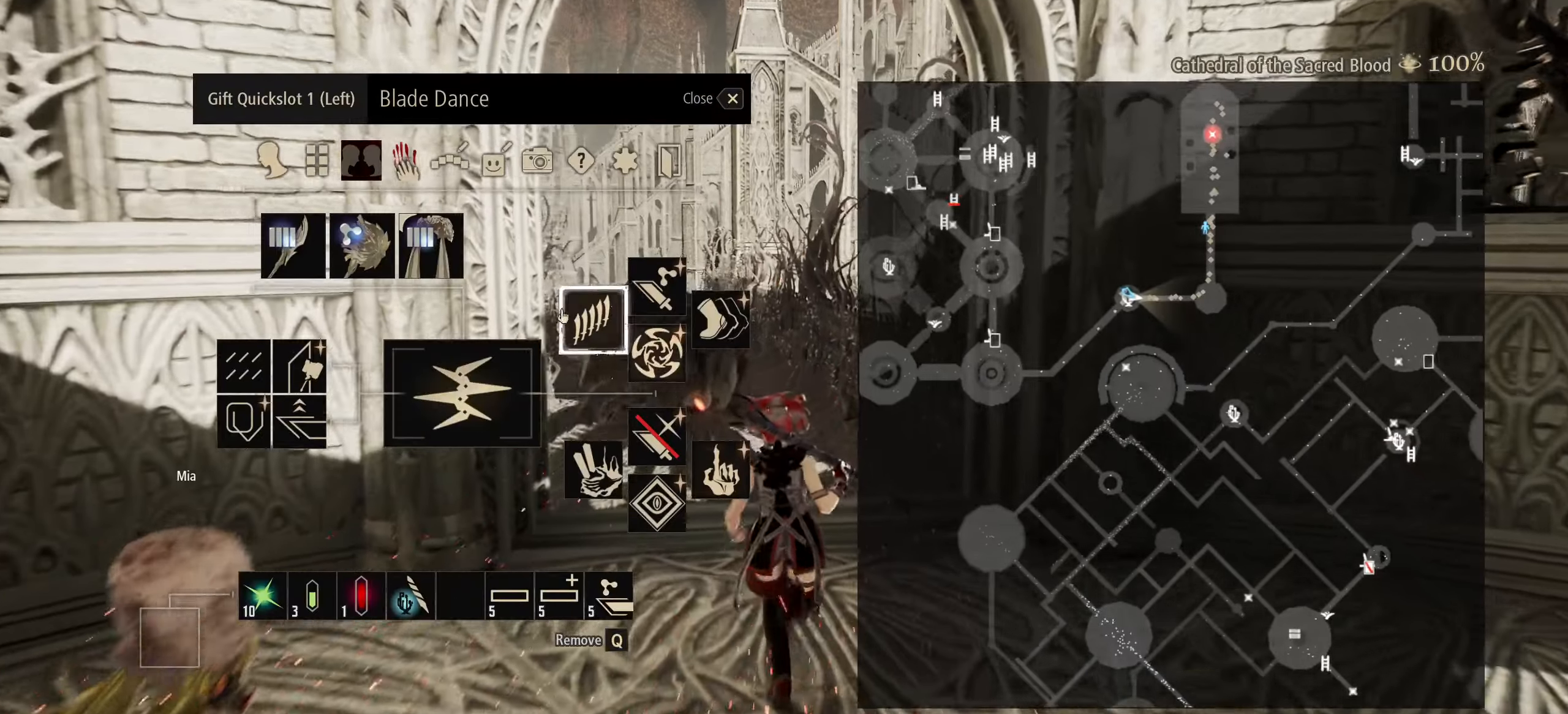
{"keys": [], "mouse": [], "events": []}
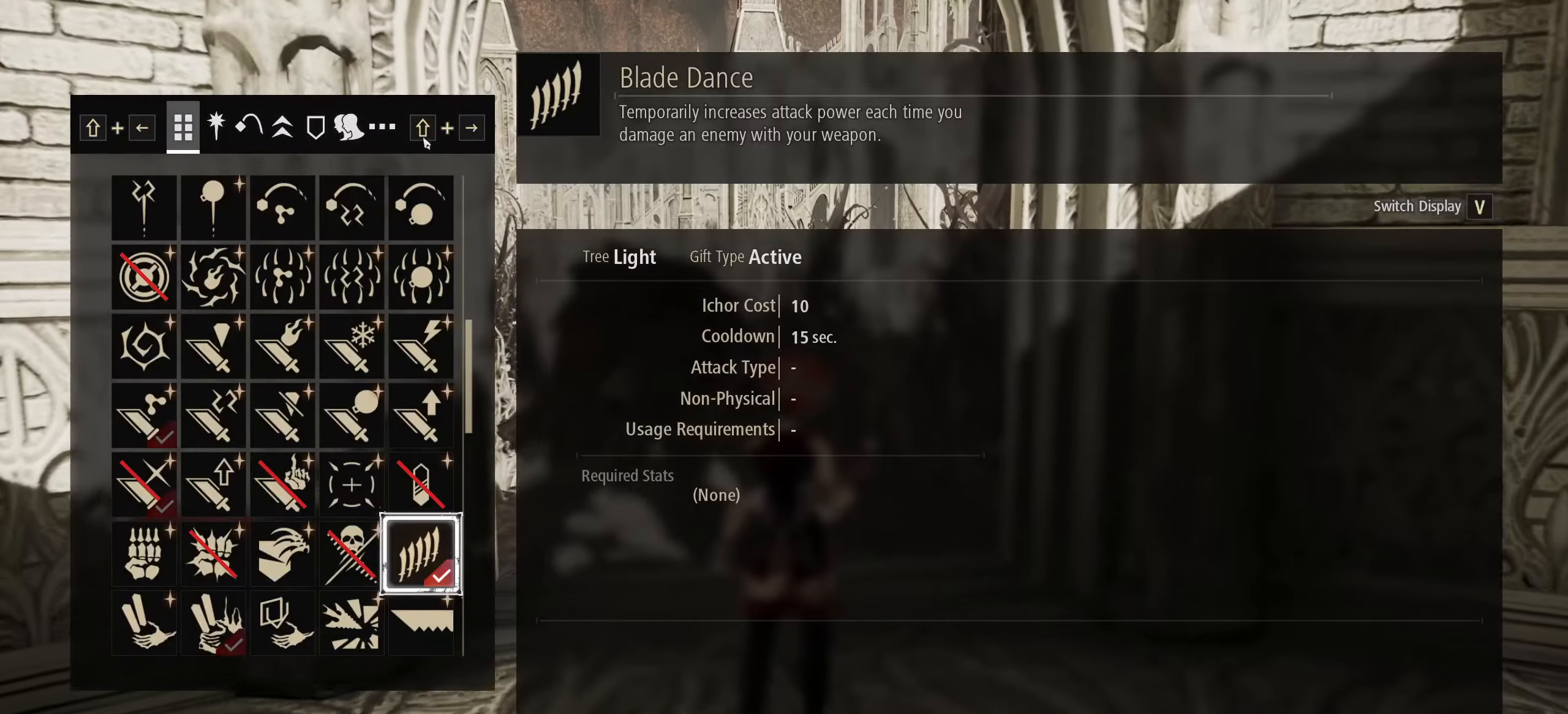
{"keys": [], "mouse": [], "events": []}
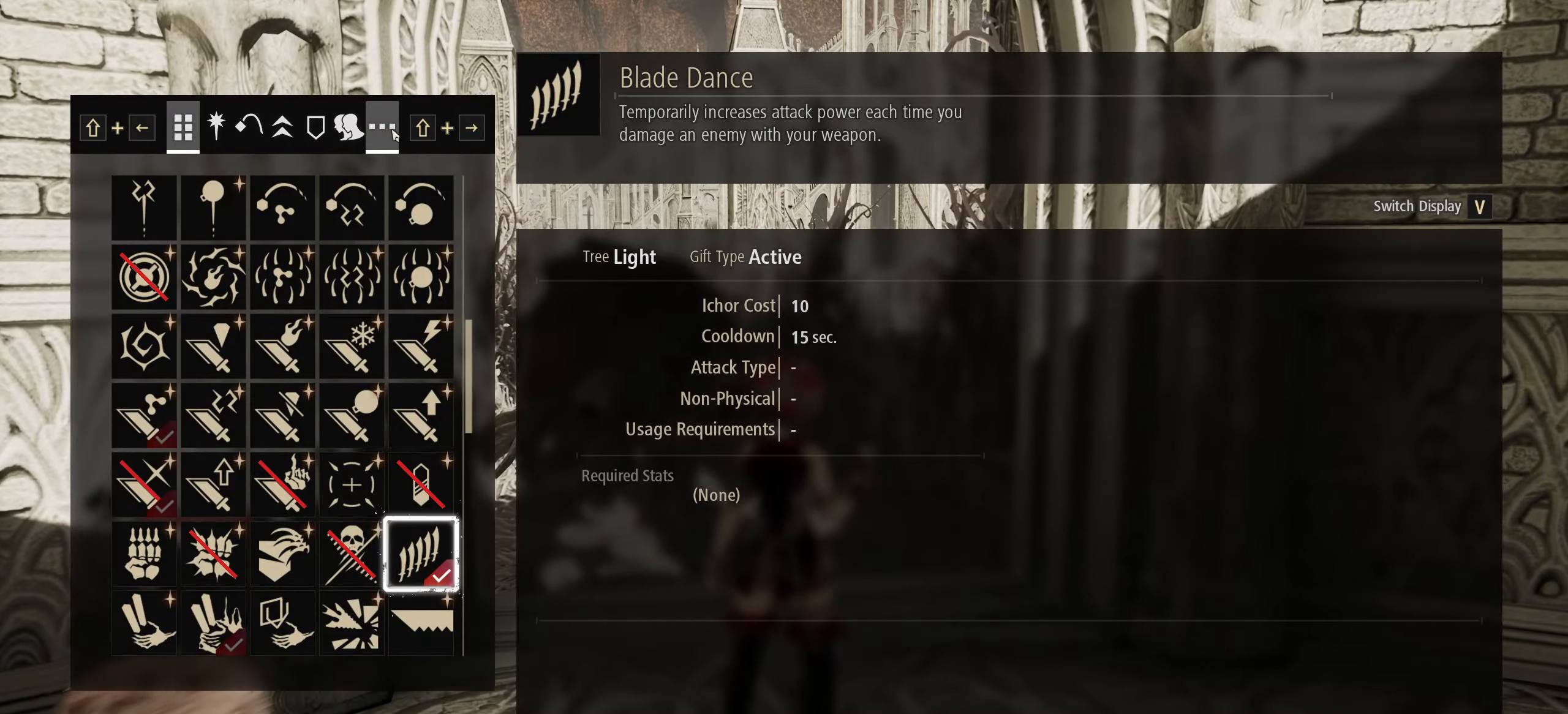
{"keys": [], "mouse": [], "events": []}
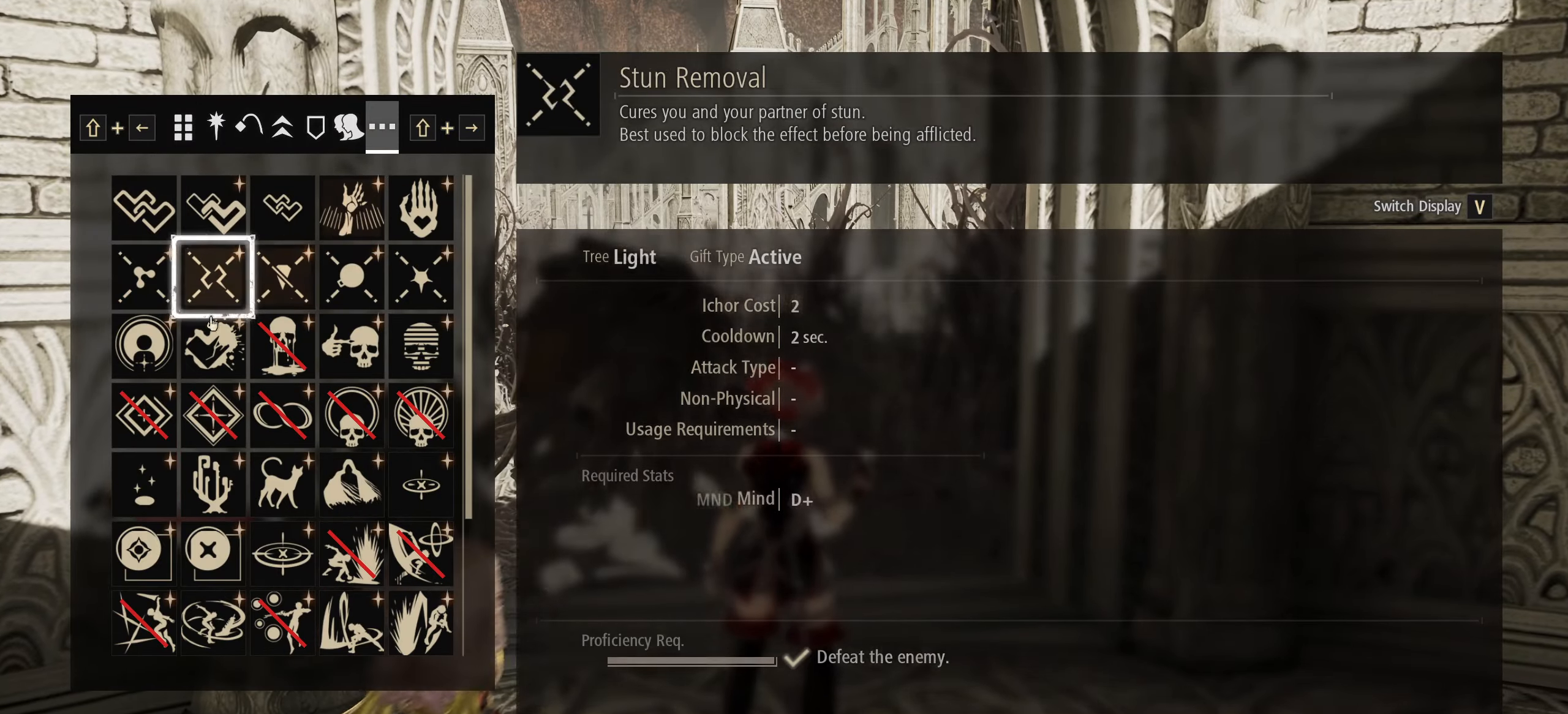
{"keys": [], "mouse": [], "events": []}
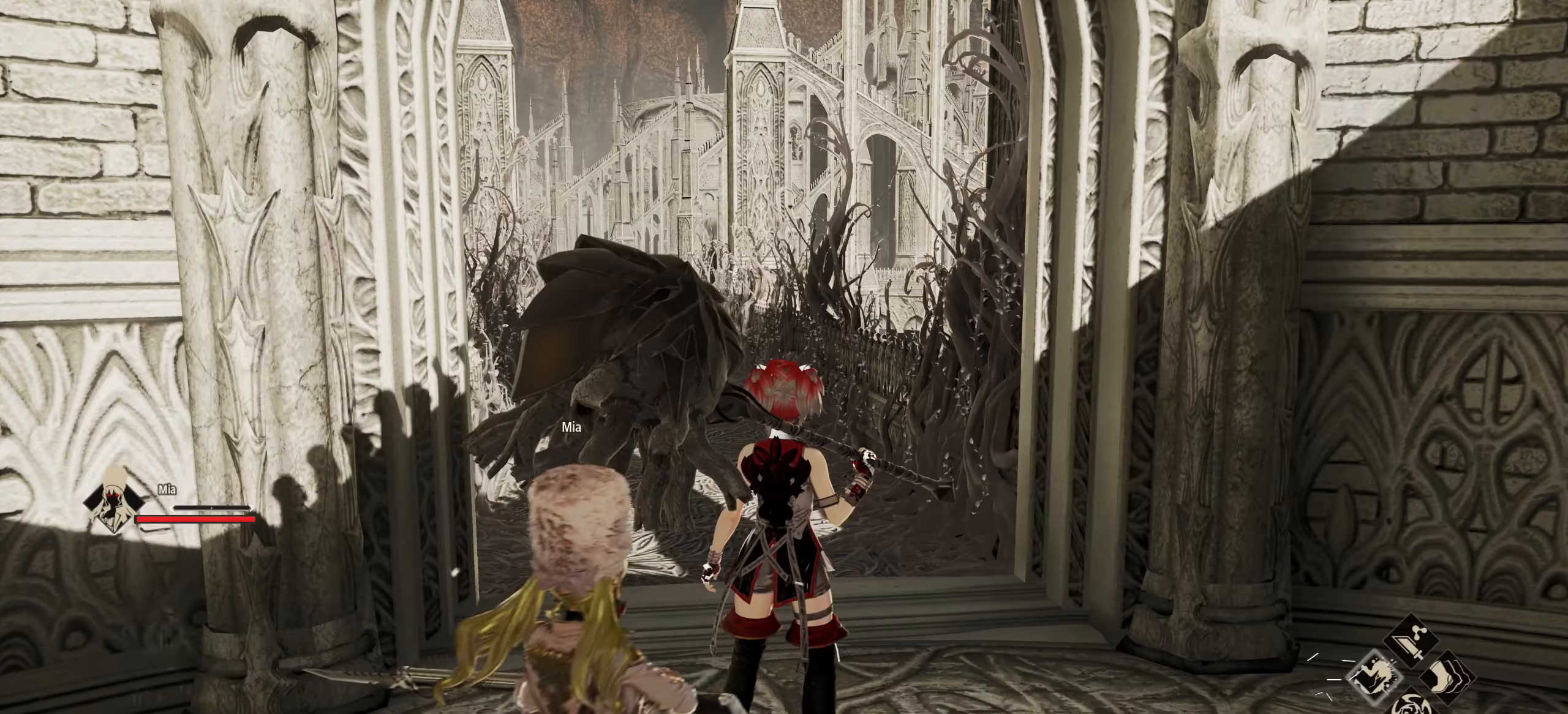
{"keys": ["w"], "mouse": [], "events": [[300, "w", "down"]]}
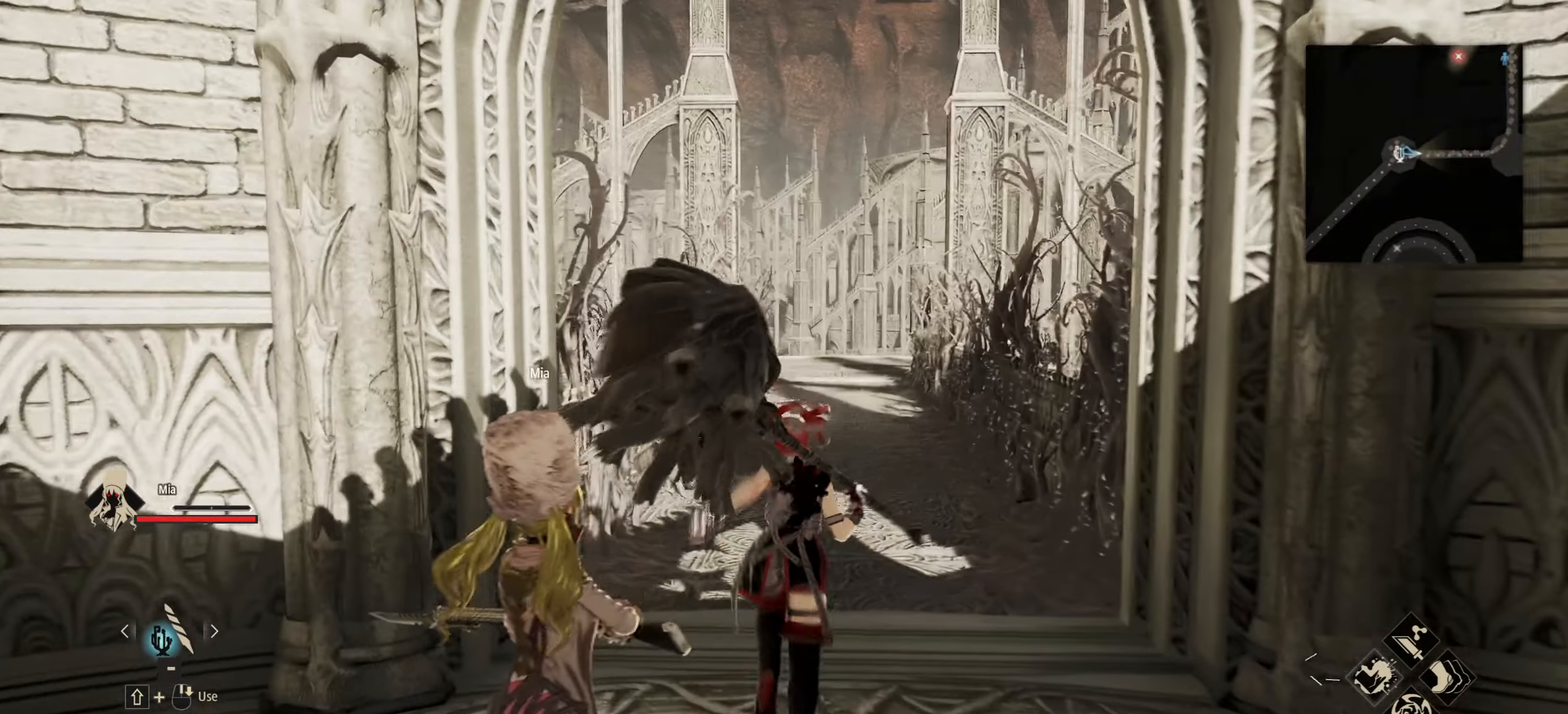
{"keys": ["shift", "w"], "mouse": [], "events": [[34, "shift", "down"]]}
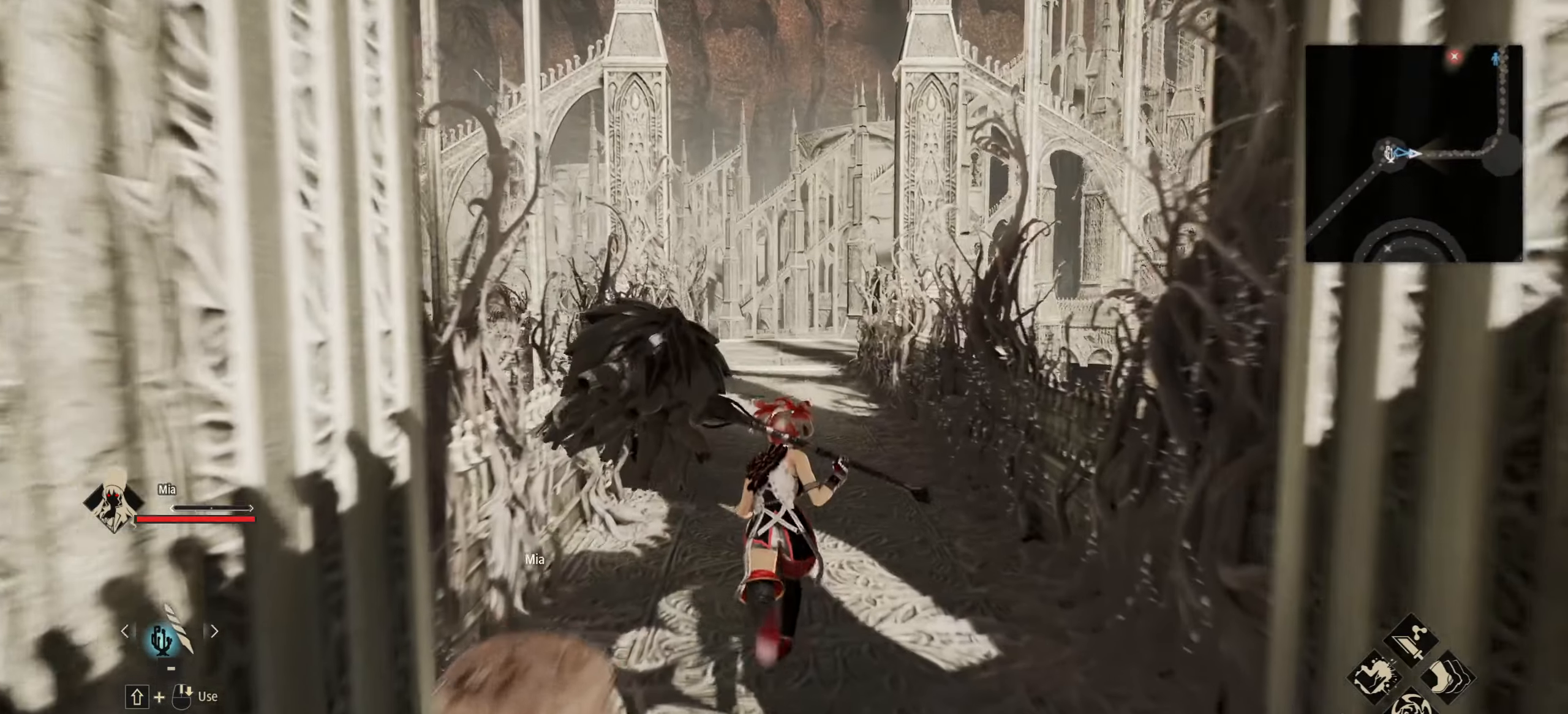
{"keys": ["w"], "mouse": ["wheel"], "events": [[200, "shift", "up"], [467, "mouse_wheel", "down"]]}
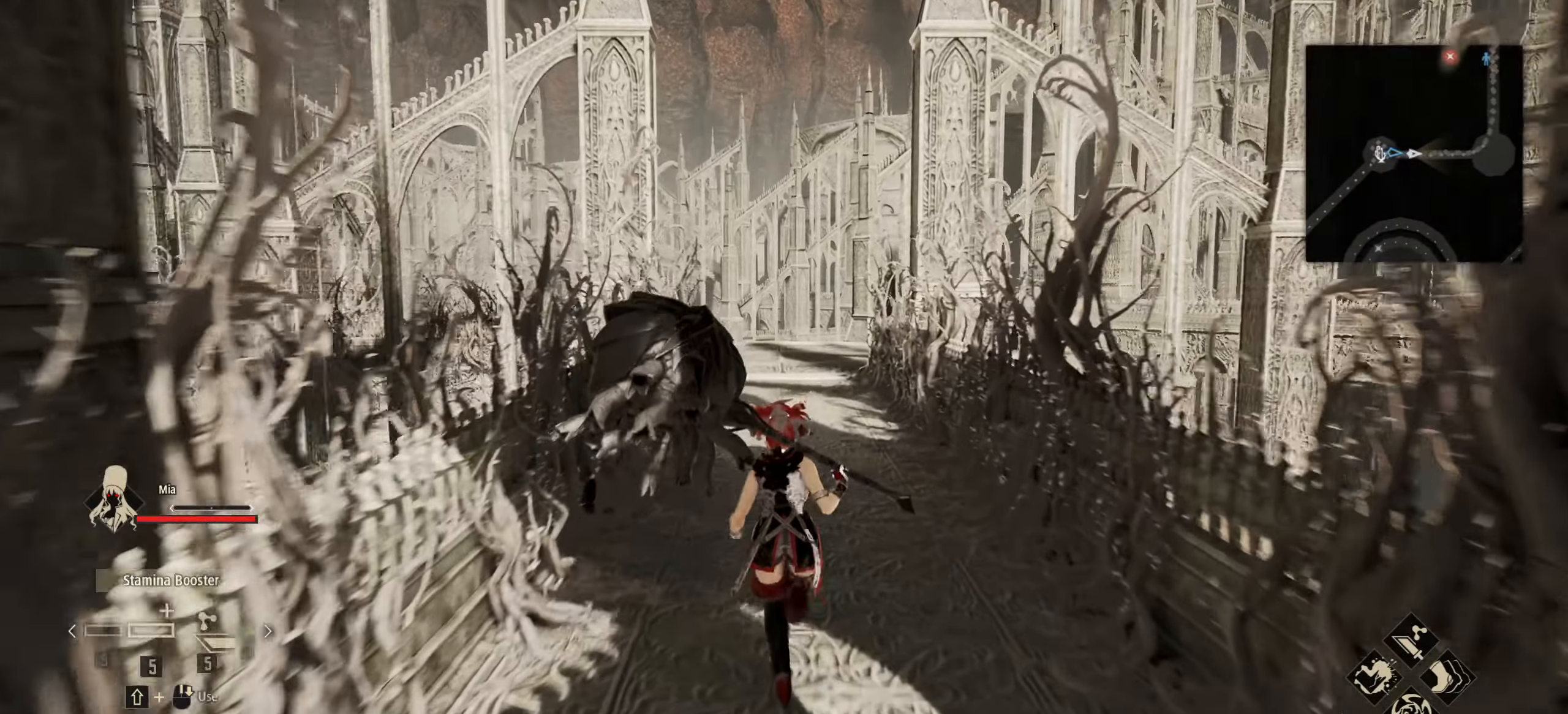
{"keys": ["w"], "mouse": [], "events": [[17, "mouse_wheel", "up"], [117, "mouse_wheel", "down"], [217, "mouse_wheel", "up"]]}
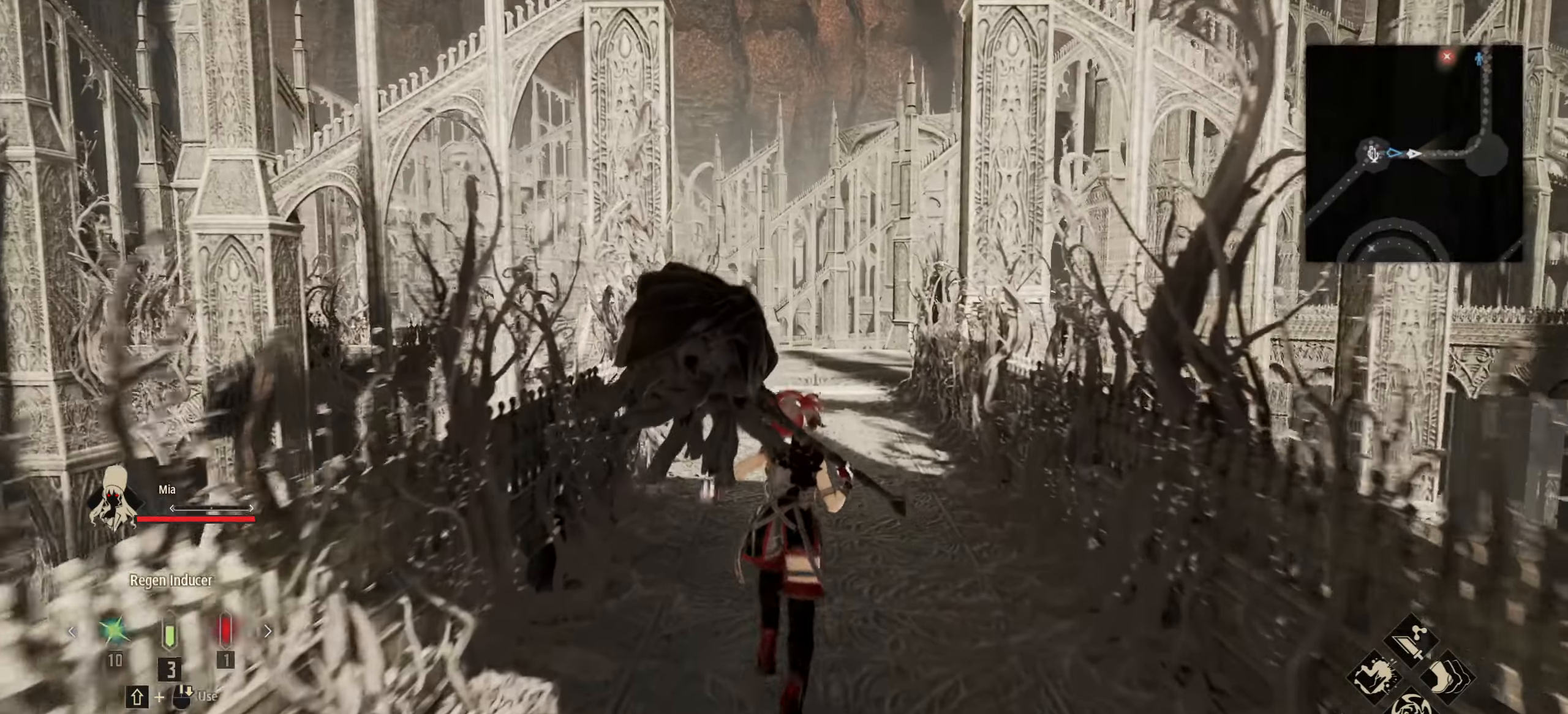
{"keys": ["shift", "w"], "mouse": [], "events": [[34, "mouse_wheel", "down"], [84, "mouse_wheel", "up"], [416, "shift", "down"]]}
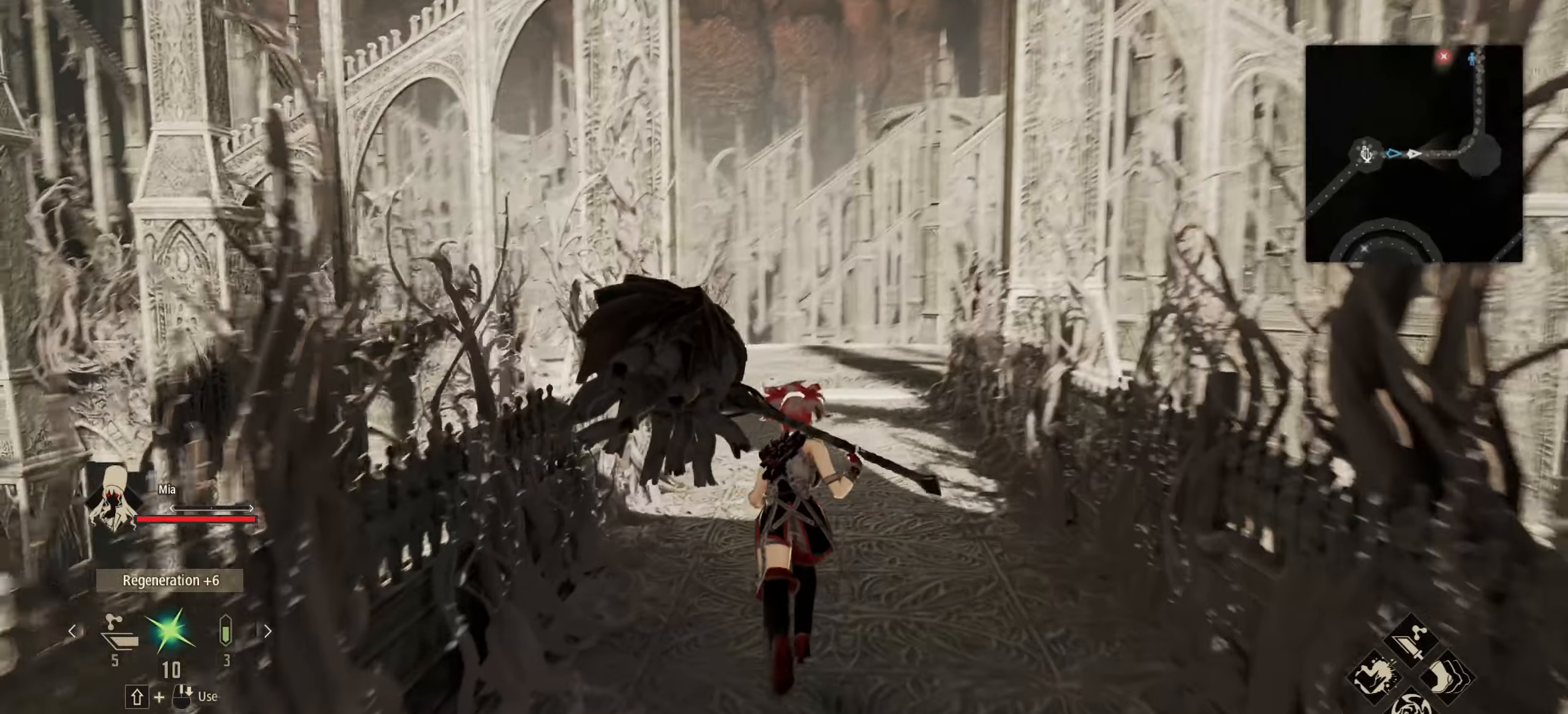
{"keys": ["shift", "w"], "mouse": [], "events": []}
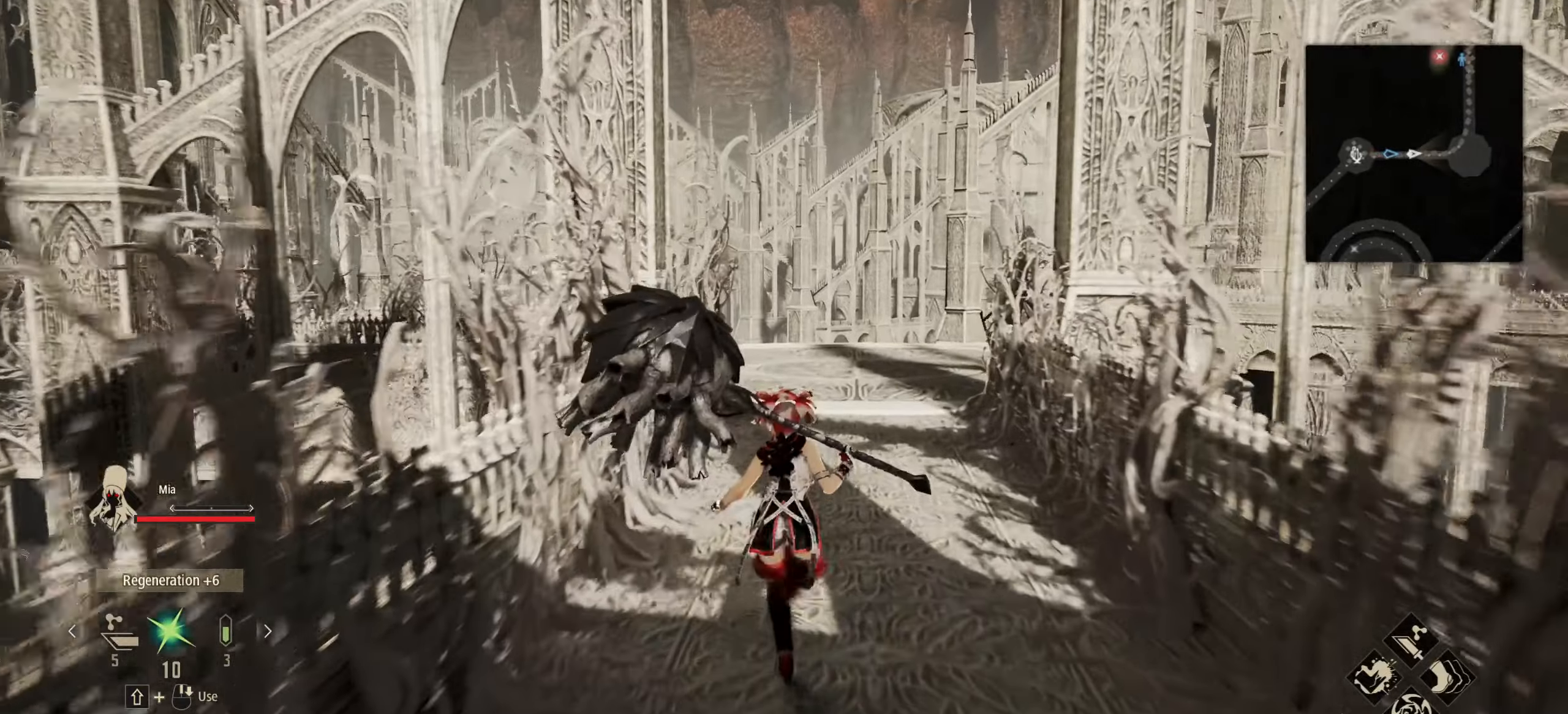
{"keys": ["shift", "w"], "mouse": [], "events": []}
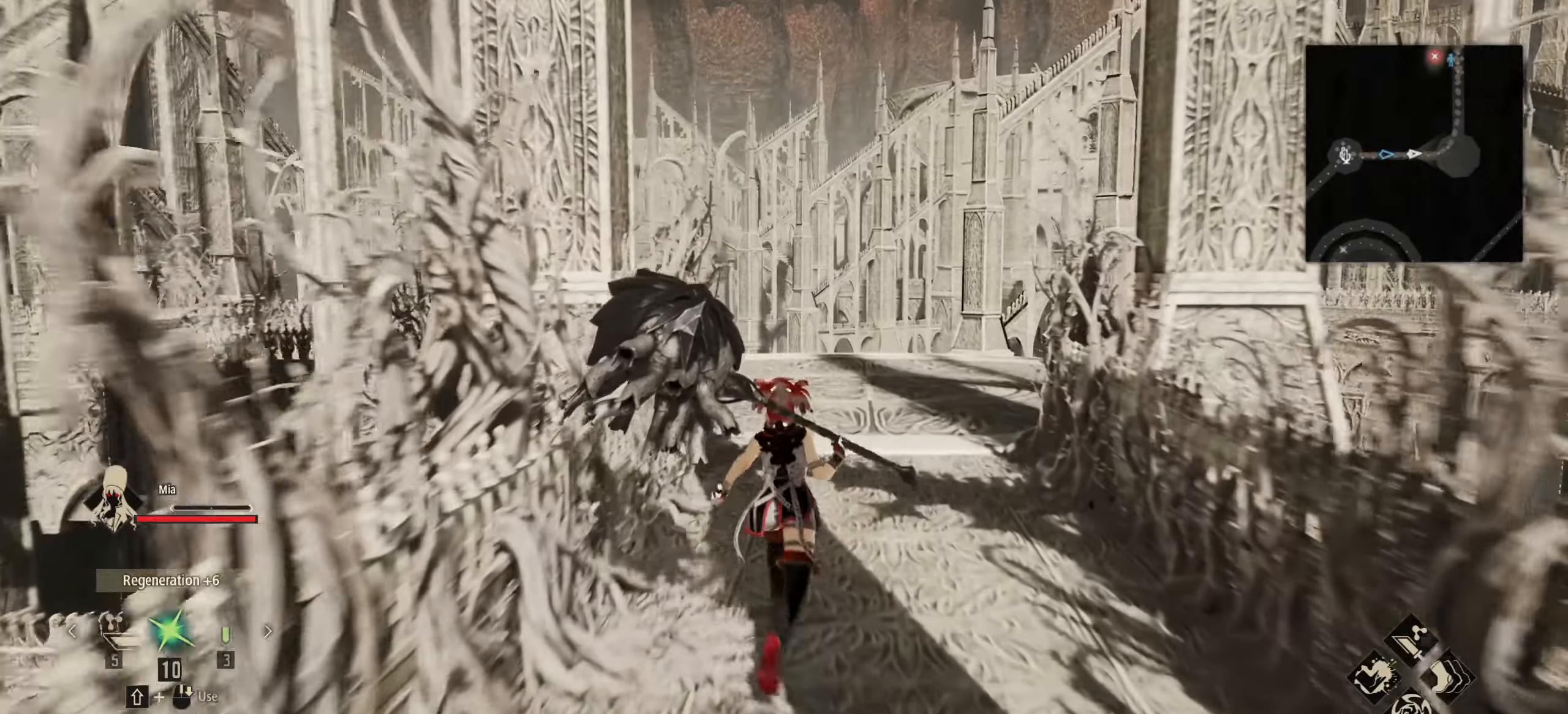
{"keys": ["shift", "w"], "mouse": [], "events": []}
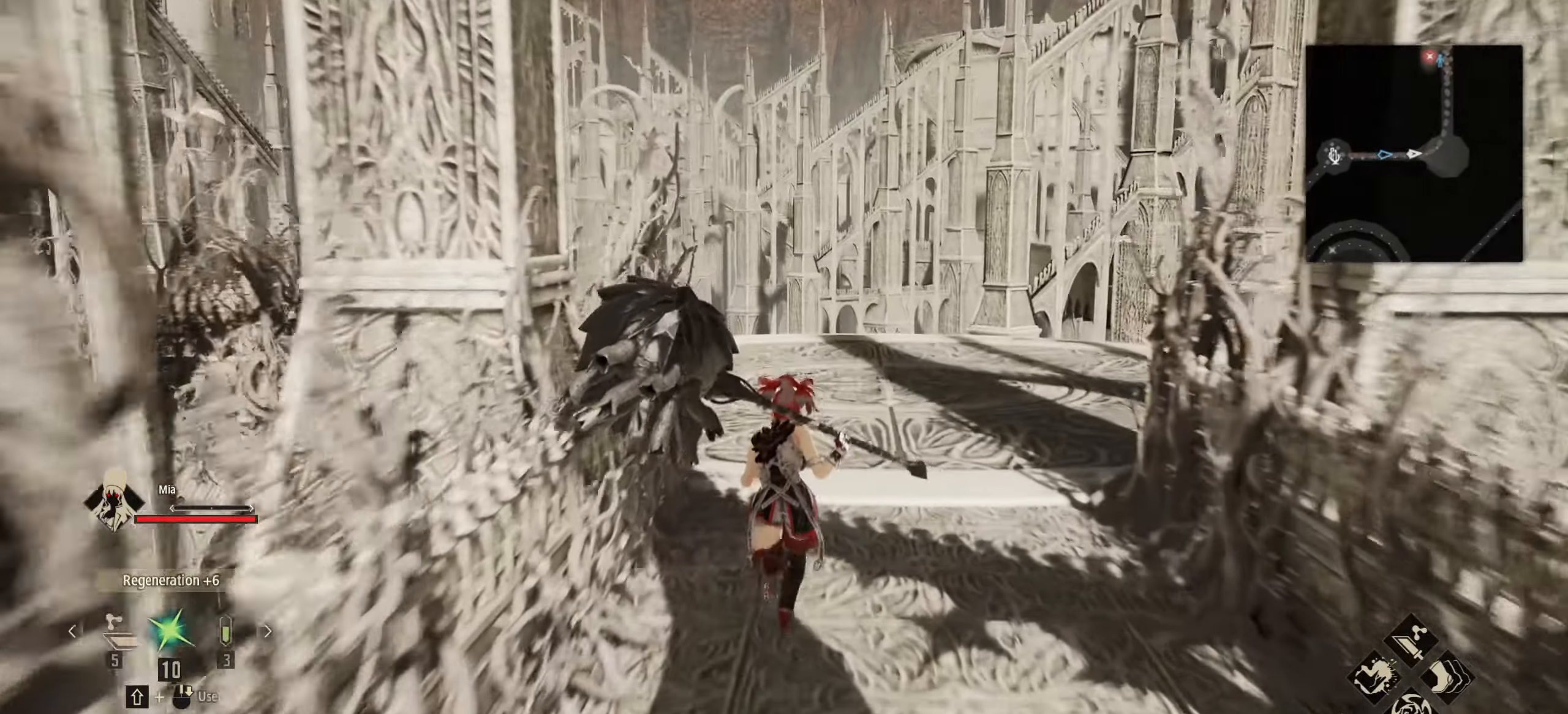
{"keys": ["shift", "w"], "mouse": [], "events": []}
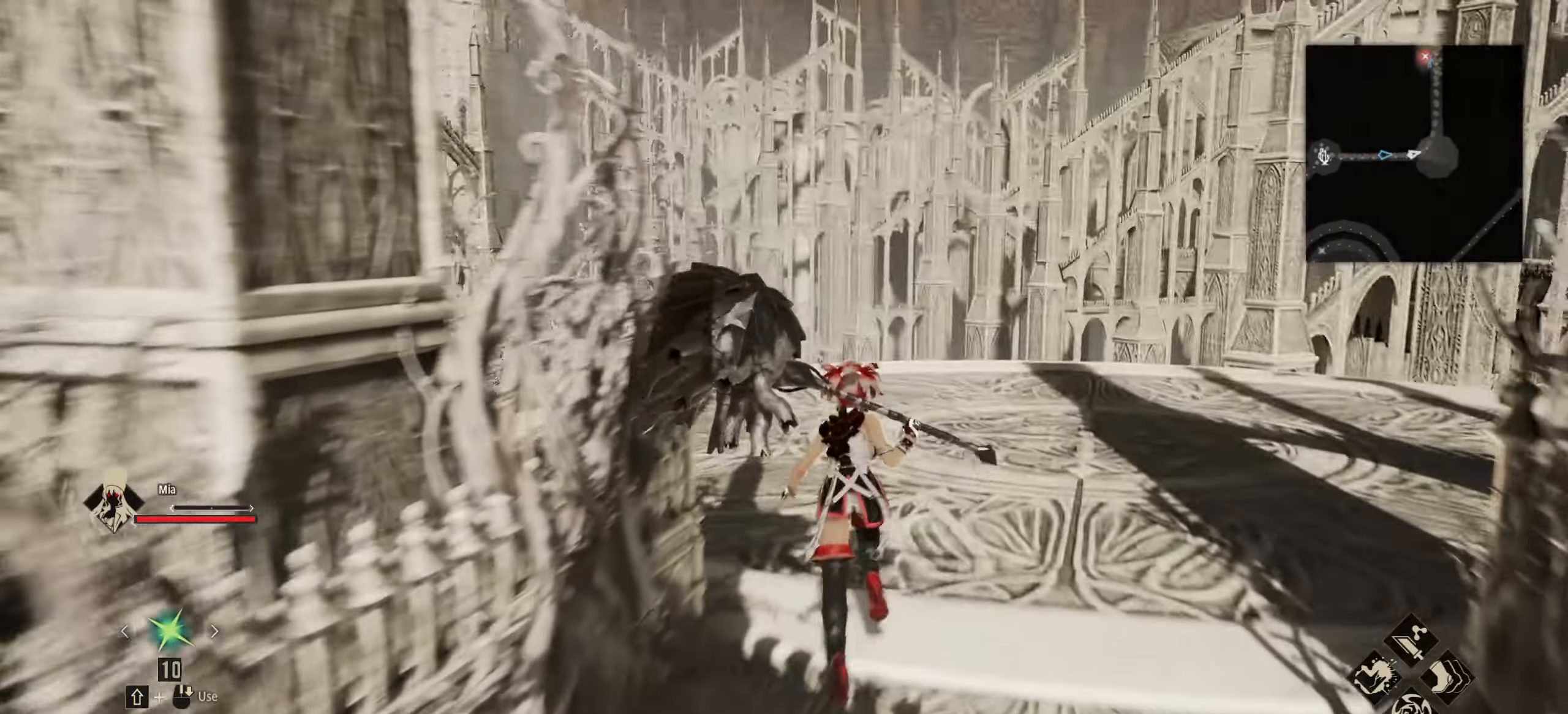
{"keys": ["shift", "w"], "mouse": [], "events": []}
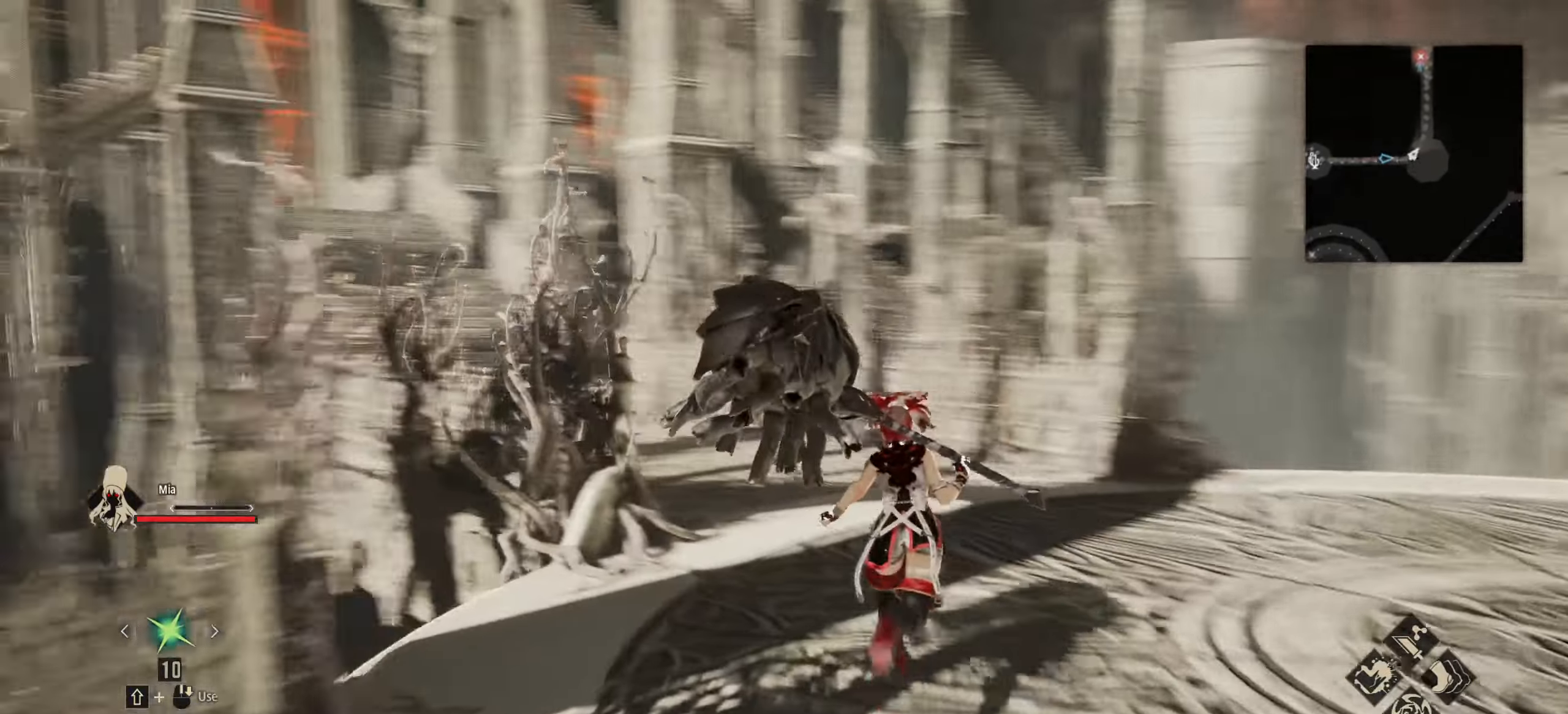
{"keys": ["shift", "w"], "mouse": [], "events": []}
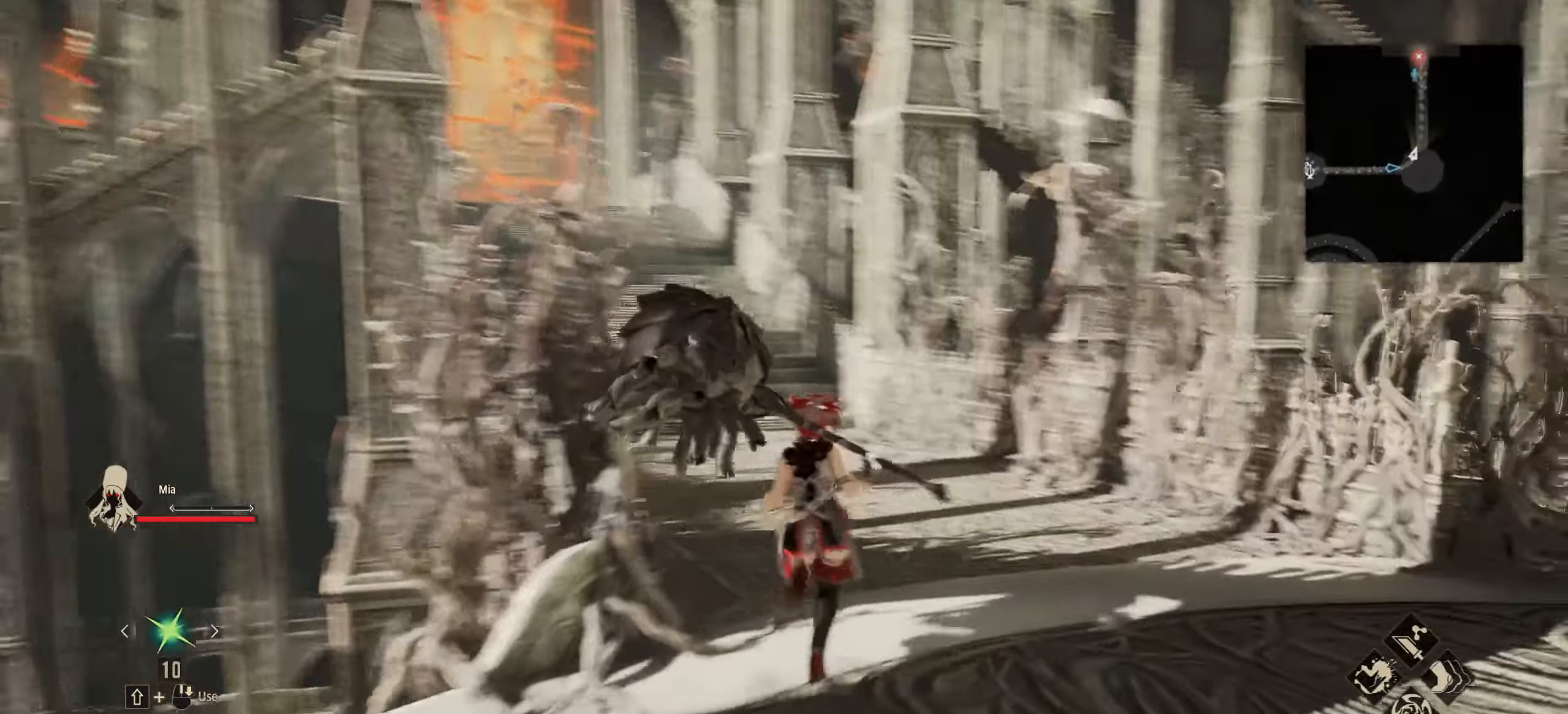
{"keys": ["shift", "w"], "mouse": [], "events": []}
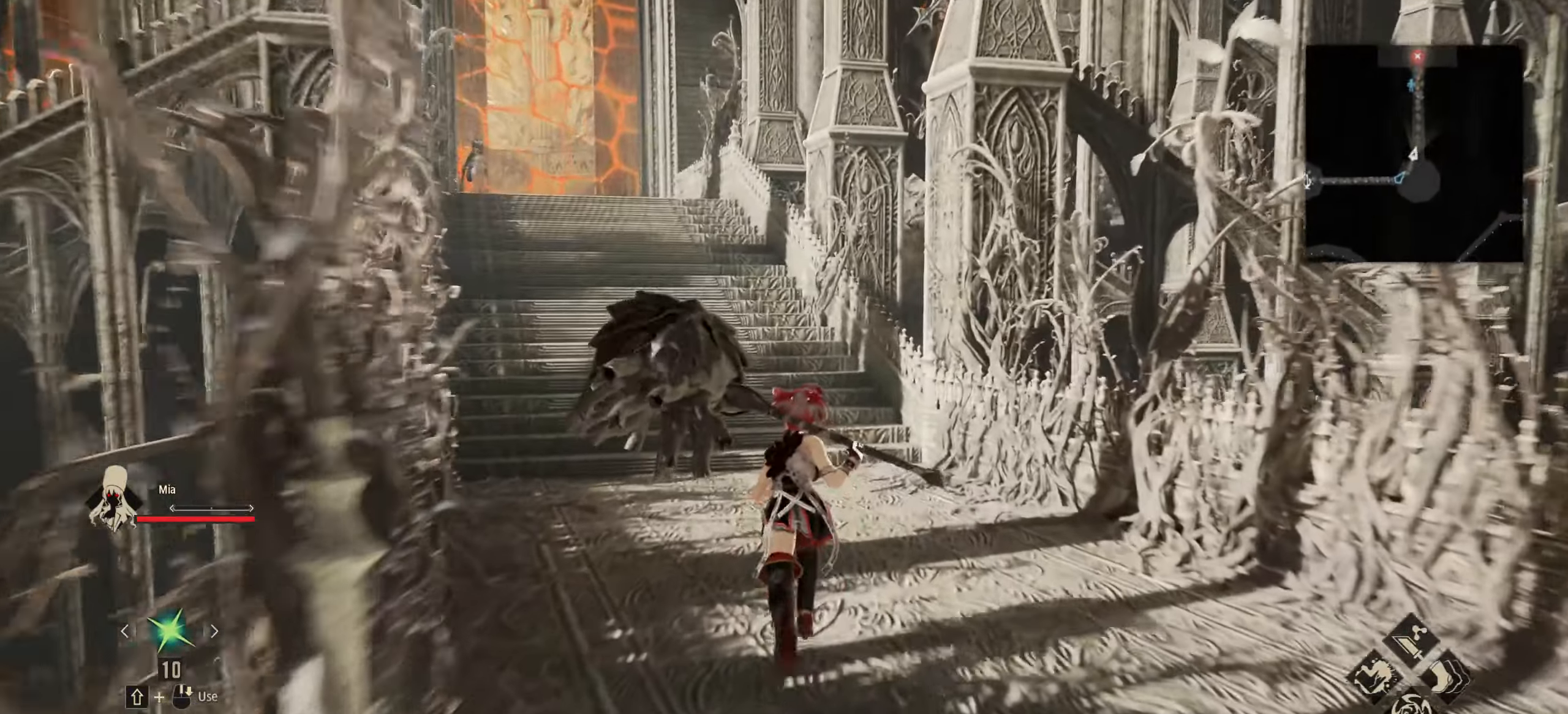
{"keys": ["shift", "w"], "mouse": [], "events": []}
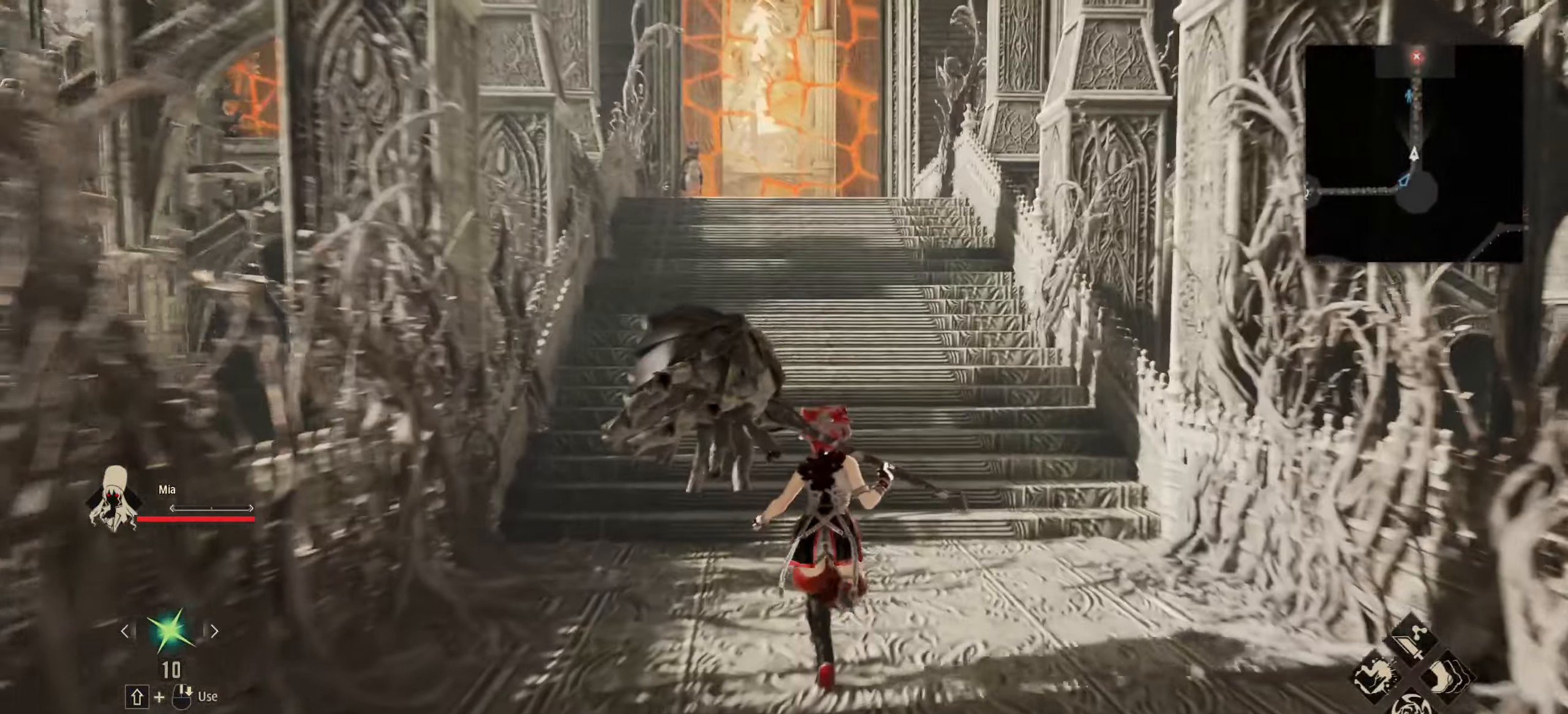
{"keys": ["shift", "w"], "mouse": [], "events": []}
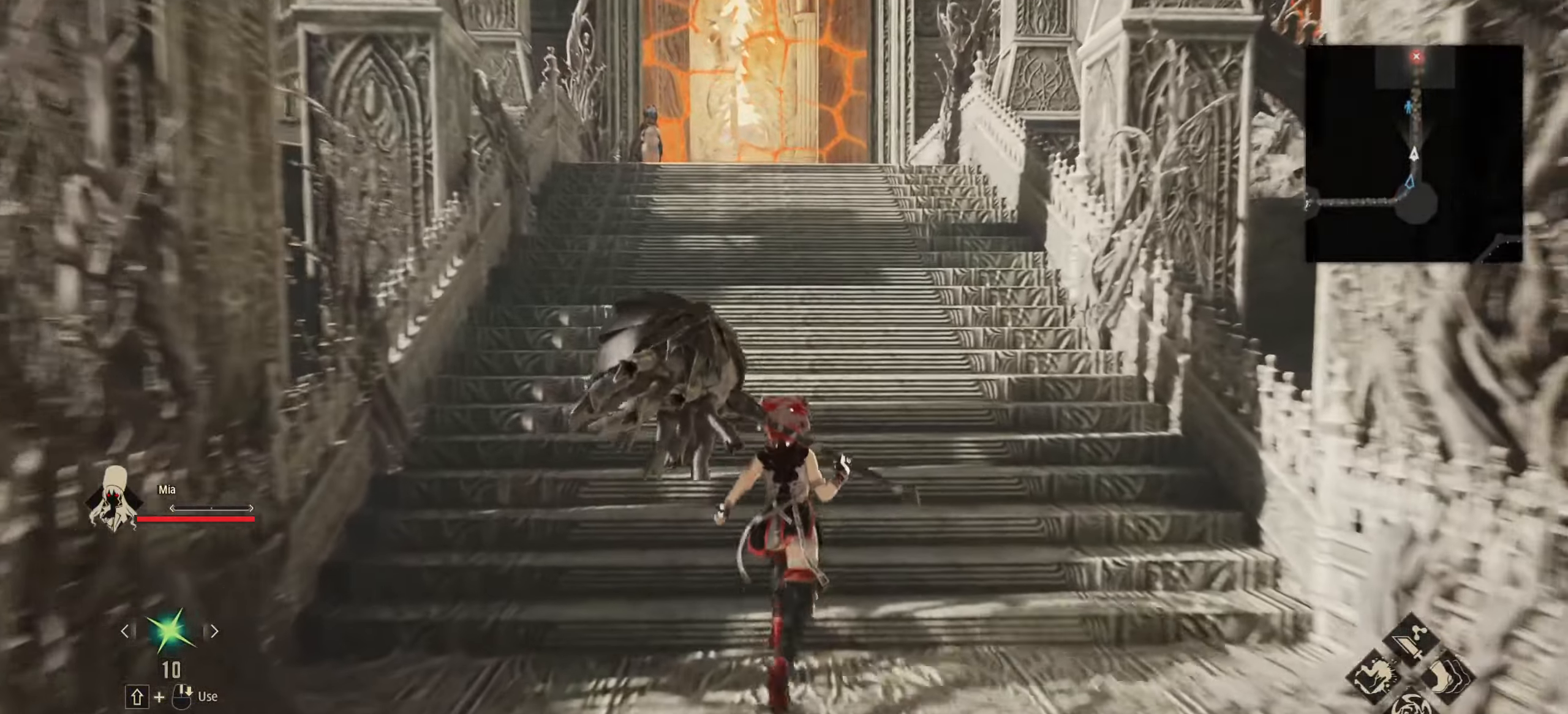
{"keys": ["shift", "w"], "mouse": [], "events": []}
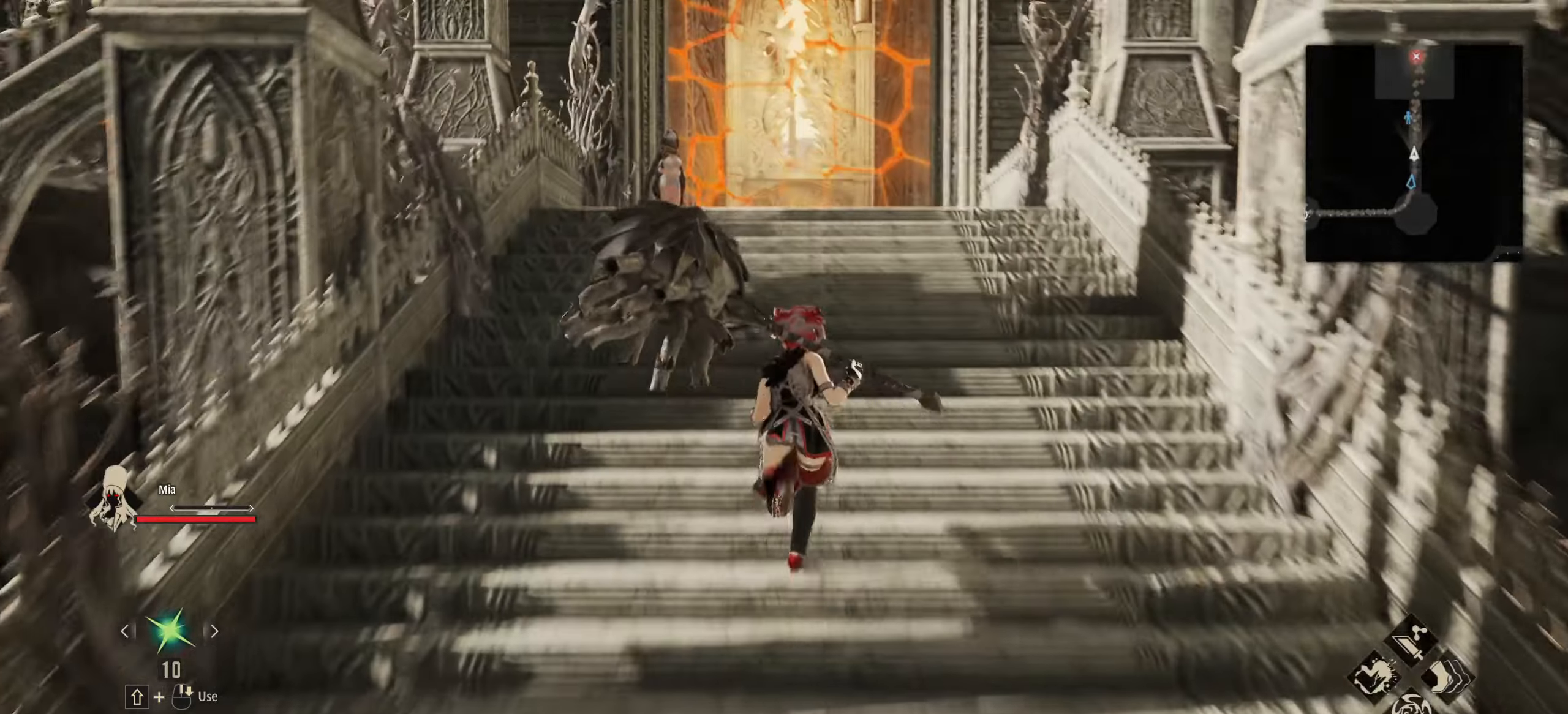
{"keys": ["shift", "w"], "mouse": [], "events": []}
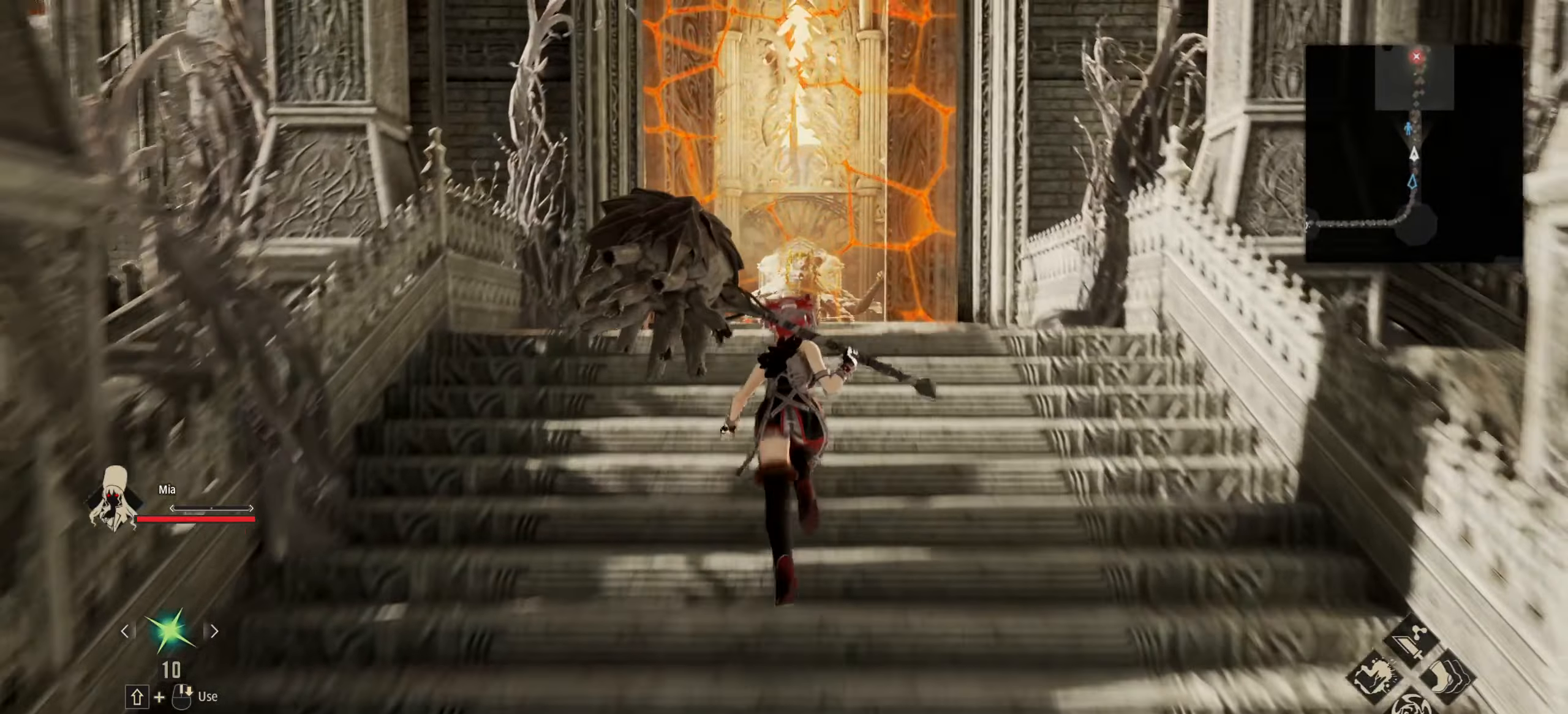
{"keys": [], "mouse": [], "events": [[367, "w", "up"], [417, "shift", "up"]]}
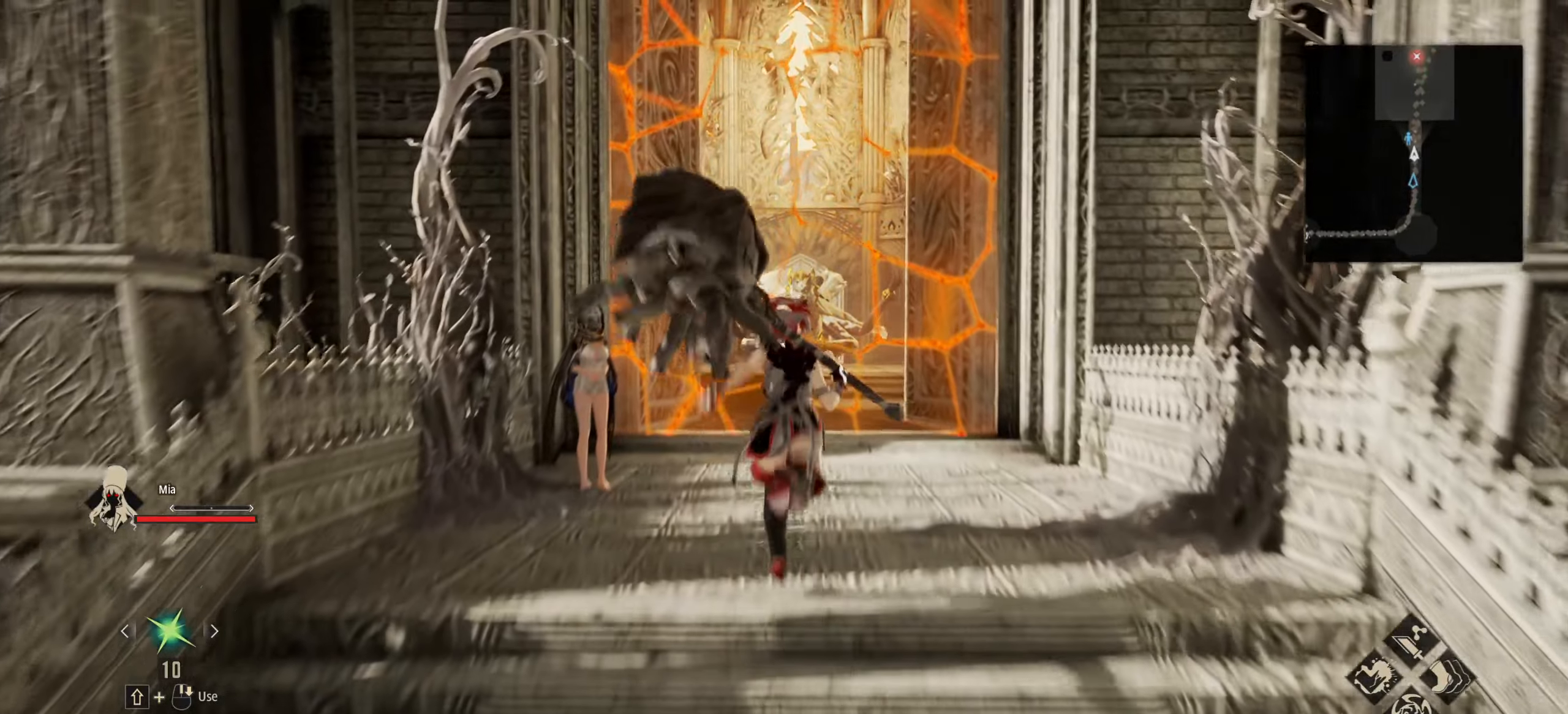
{"keys": [], "mouse": [], "events": [[67, "8", "down"], [150, "8", "up"]]}
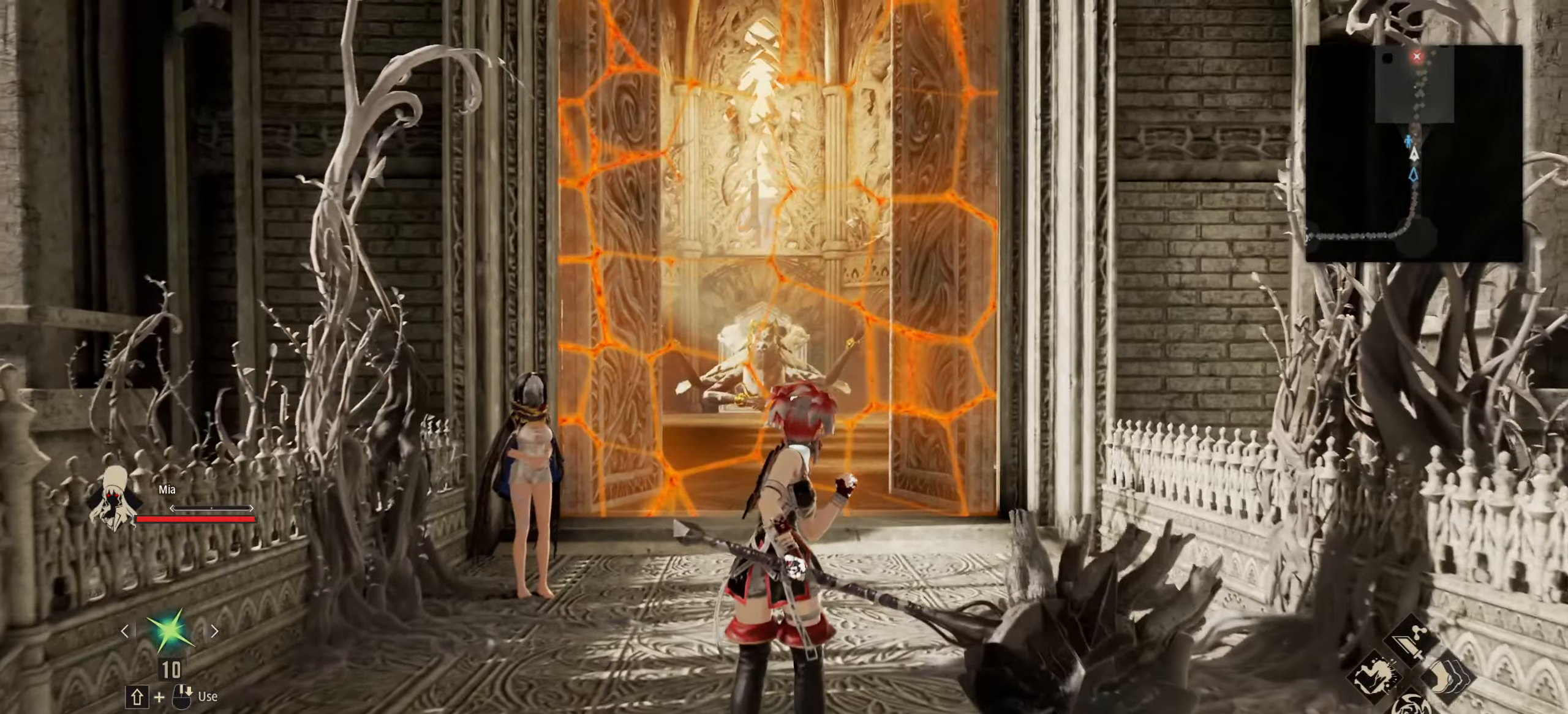
{"keys": ["w"], "mouse": [], "events": [[217, "w", "down"]]}
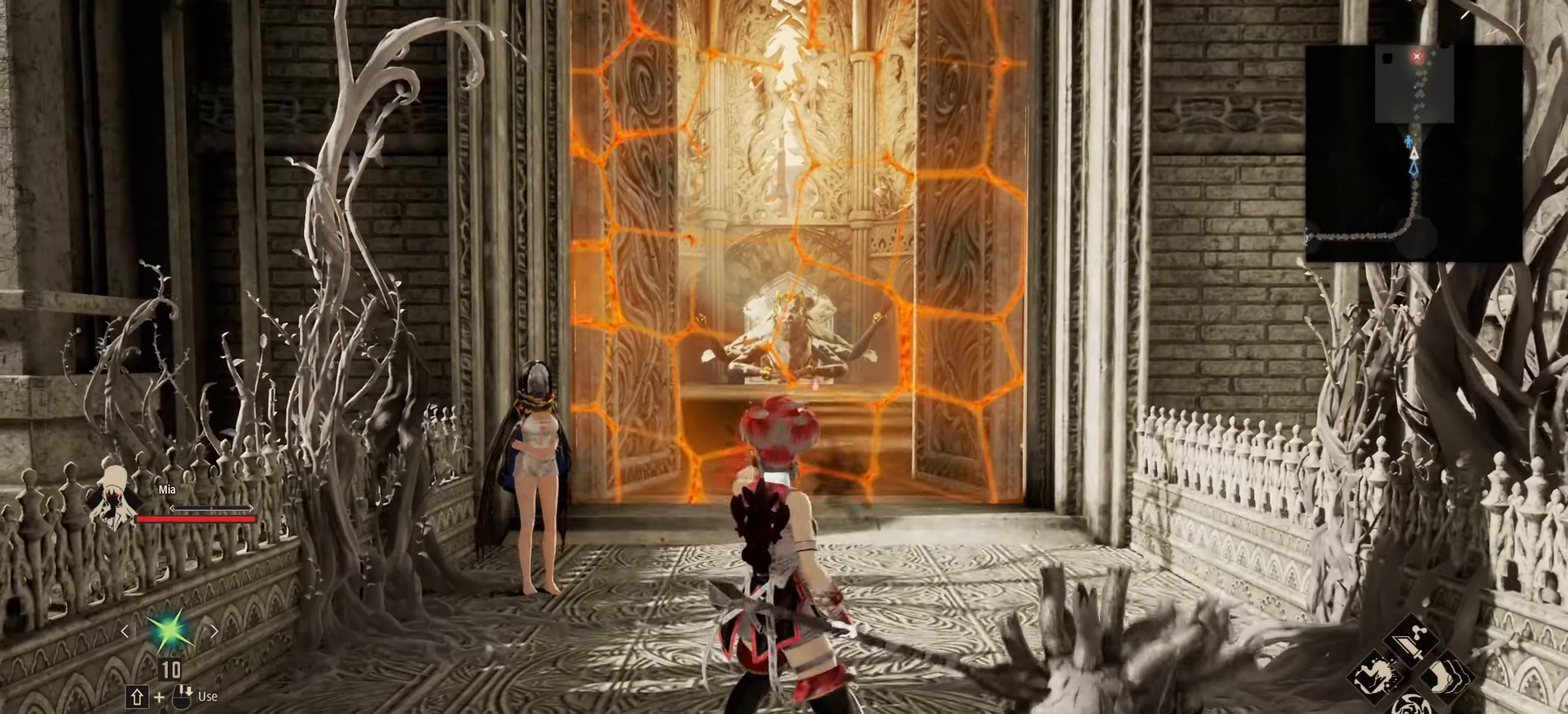
{"keys": ["w"], "mouse": [], "events": []}